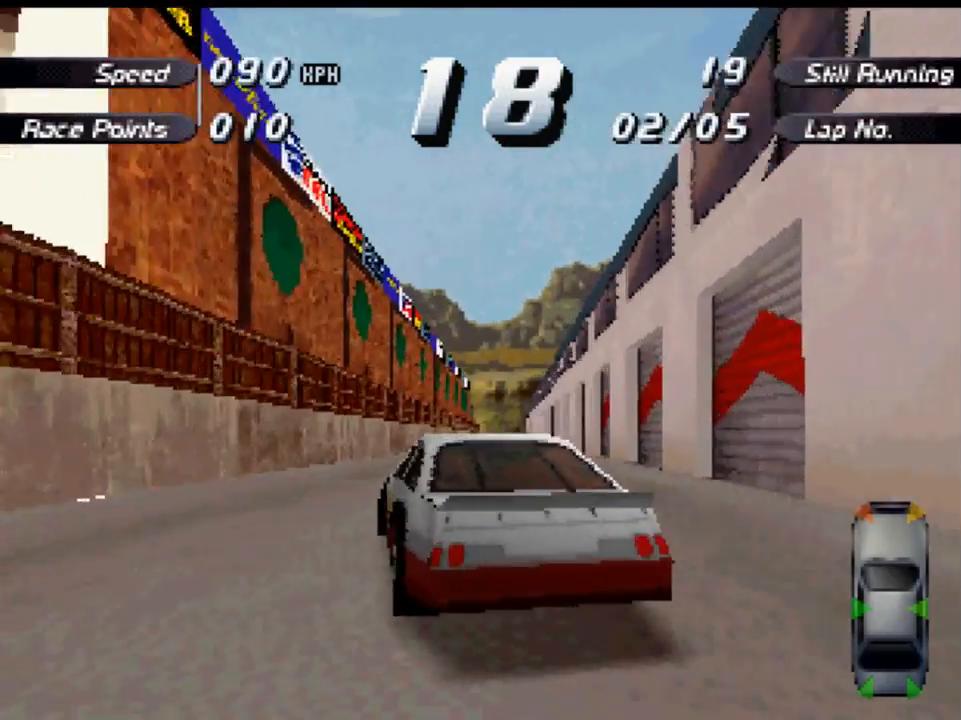
Gameplay with a controller (Xbox layout); each line is a JSON object with the inputs held at the frame after it. "events" lists button and stick changes between this image and that frame as [ms after this image, input, new state], when the widget could be followed in between.
{"buttons": ["A"], "left_stick": "center", "right_stick": "center", "events": [[67, "A", "up"], [133, "DPAD_RIGHT", "up"], [400, "DPAD_LEFT", "down"], [467, "A", "down"], [500, "DPAD_LEFT", "up"]]}
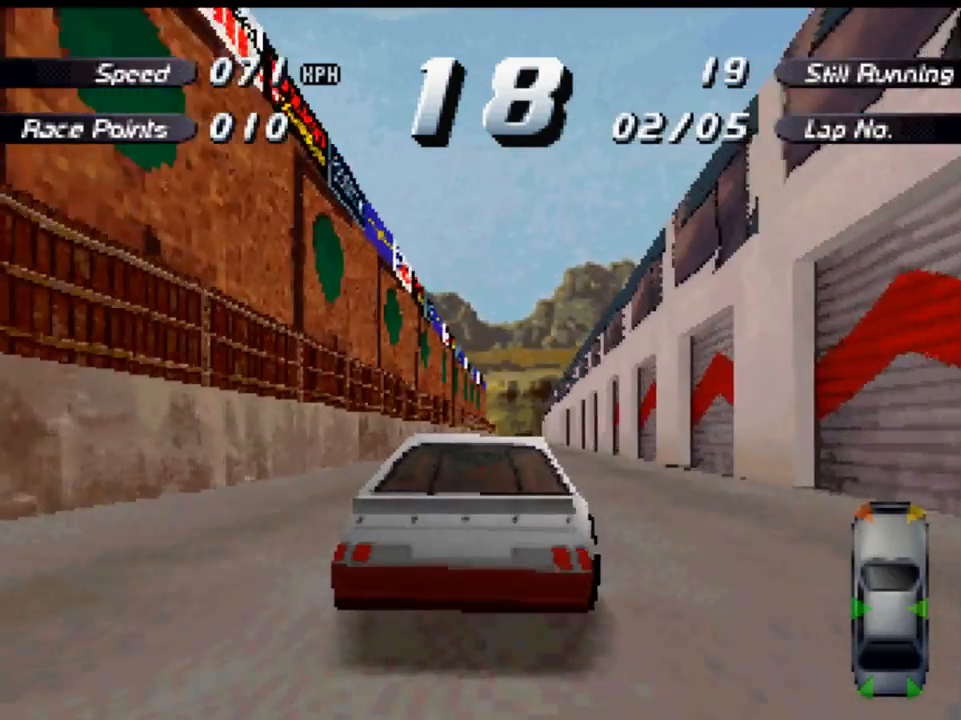
{"buttons": [], "left_stick": "center", "right_stick": "center", "events": [[167, "A", "up"]]}
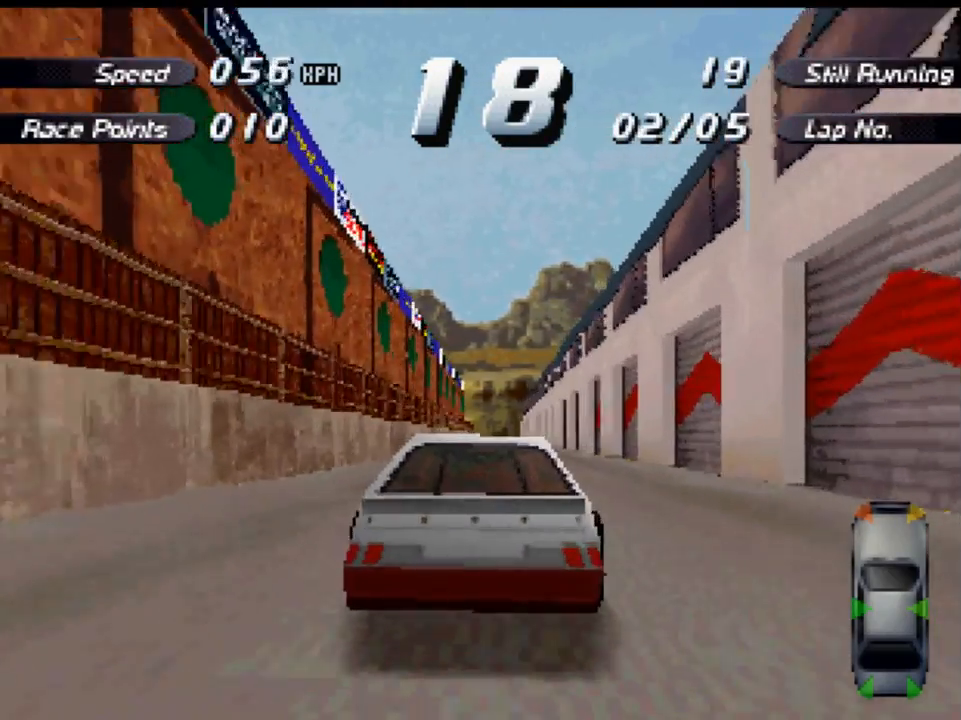
{"buttons": [], "left_stick": "center", "right_stick": "center", "events": [[267, "DPAD_RIGHT", "down"], [467, "DPAD_RIGHT", "up"]]}
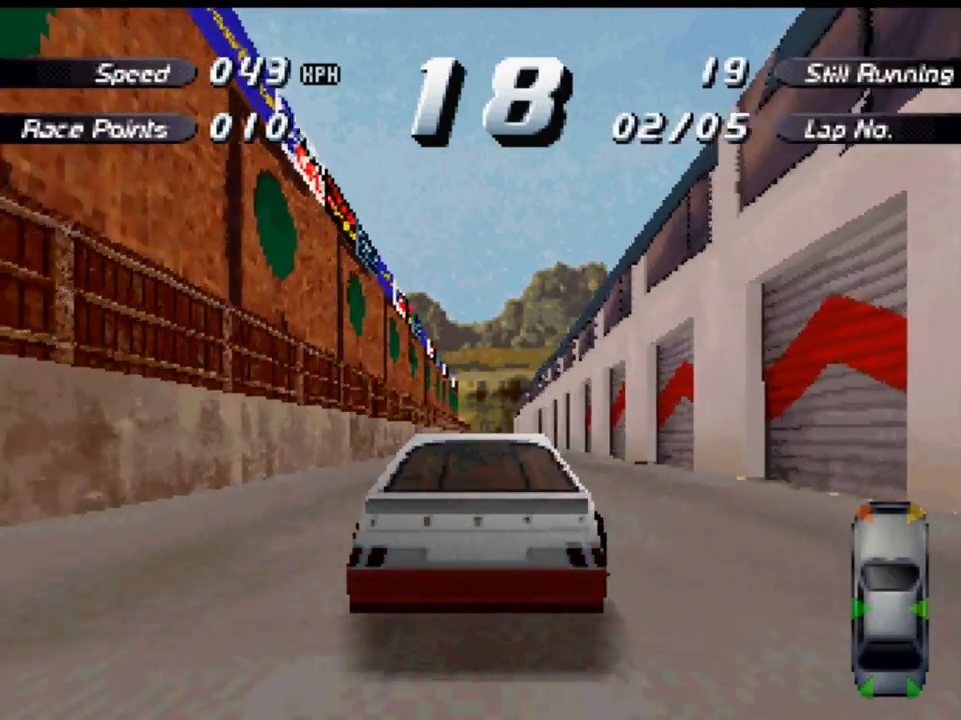
{"buttons": ["DPAD_RIGHT"], "left_stick": "center", "right_stick": "center", "events": [[367, "DPAD_RIGHT", "down"]]}
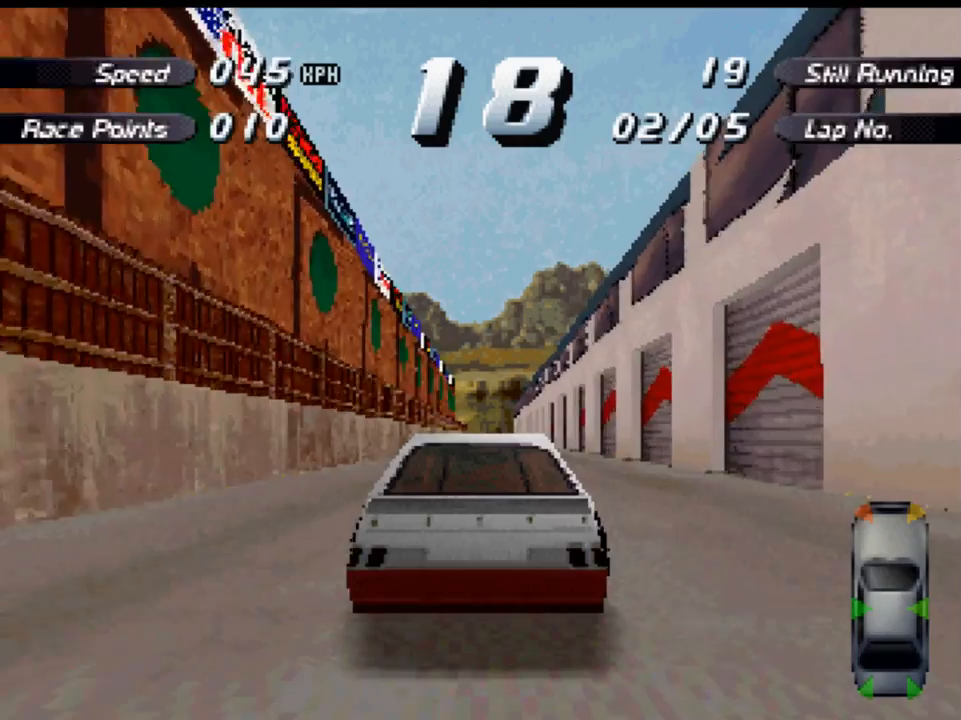
{"buttons": [], "left_stick": "center", "right_stick": "center", "events": [[267, "DPAD_RIGHT", "up"]]}
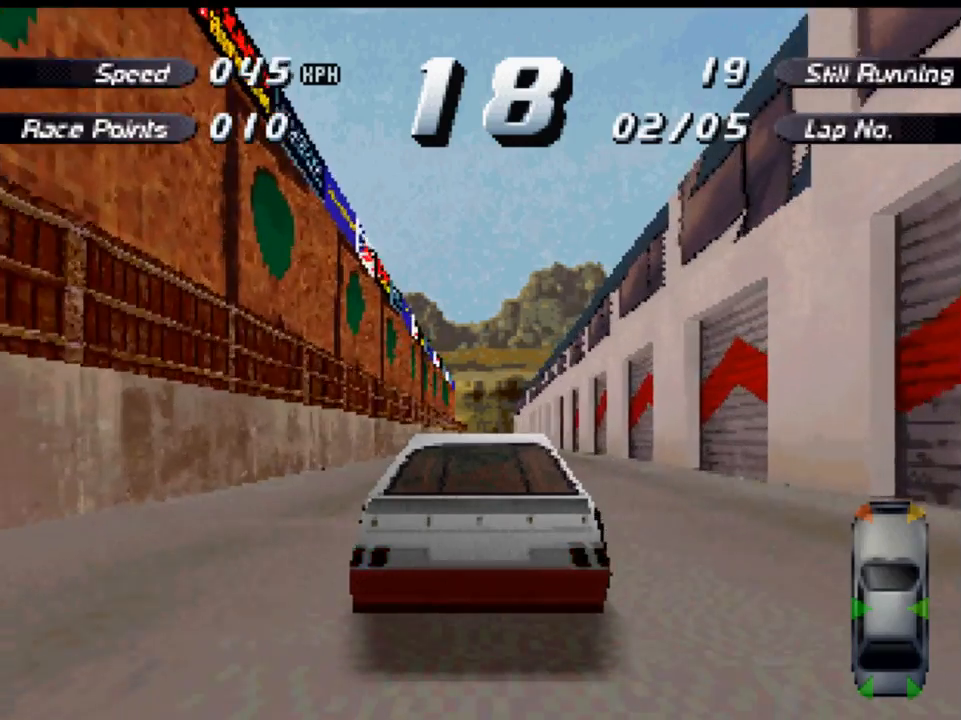
{"buttons": [], "left_stick": "center", "right_stick": "center", "events": []}
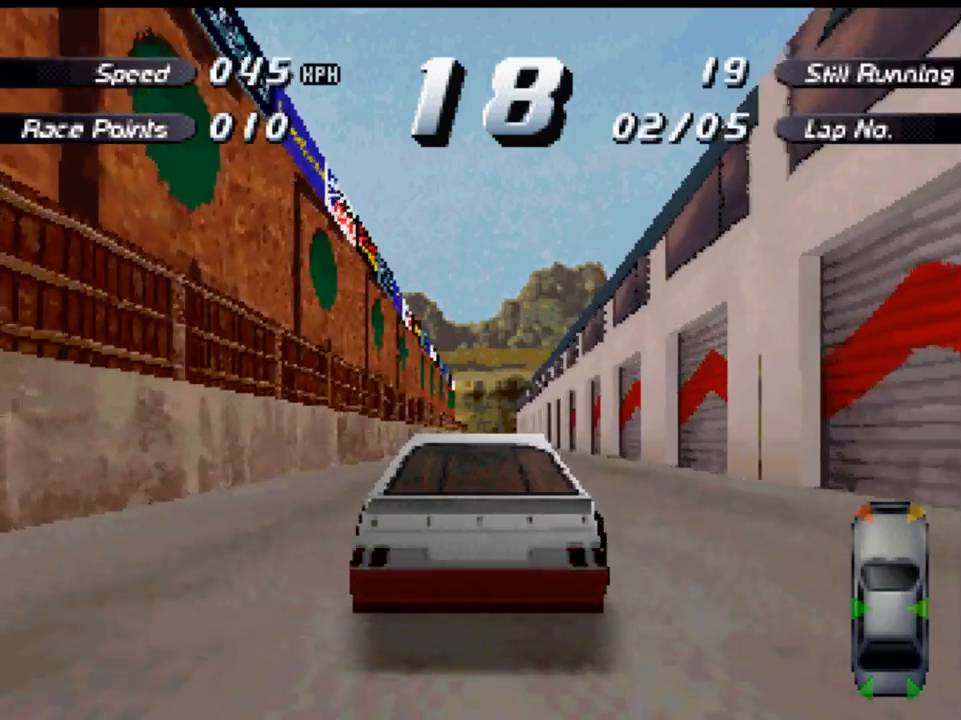
{"buttons": [], "left_stick": "center", "right_stick": "center", "events": []}
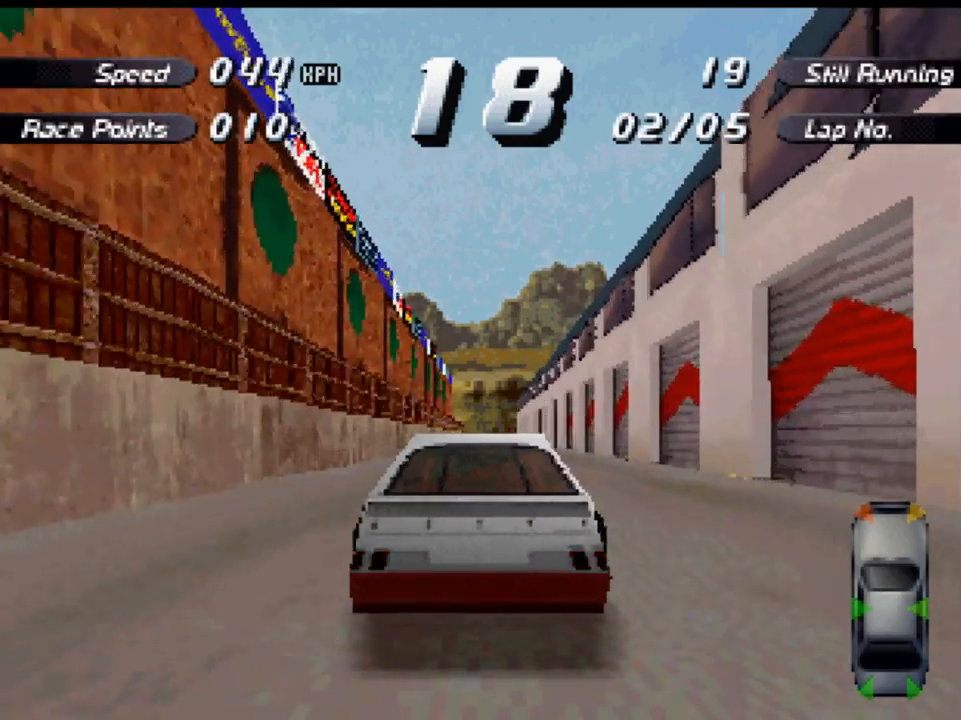
{"buttons": [], "left_stick": "center", "right_stick": "center", "events": []}
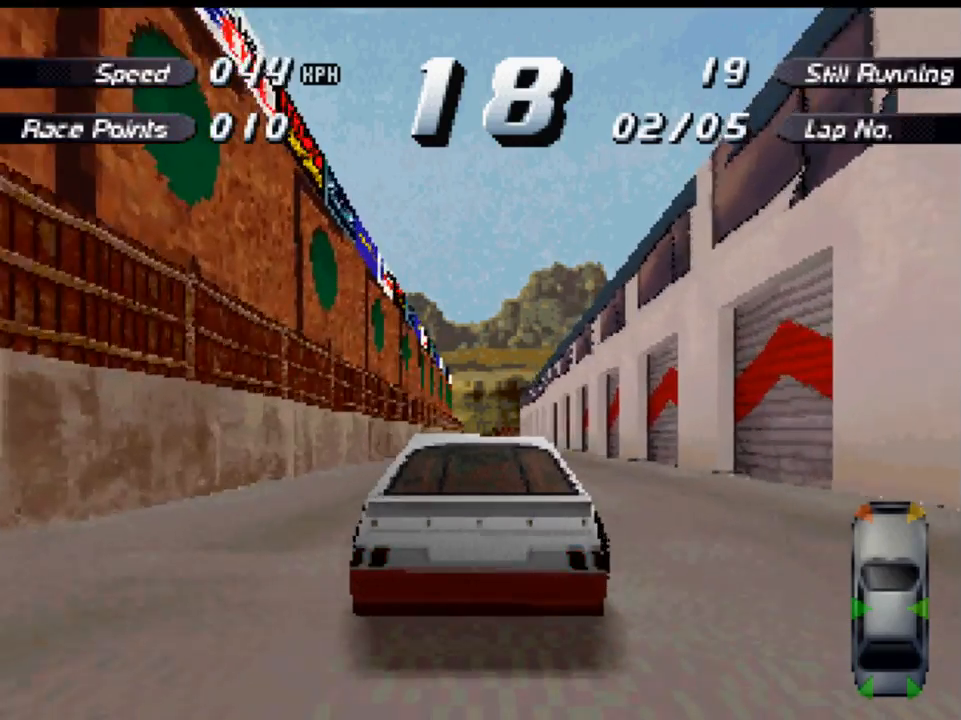
{"buttons": [], "left_stick": "center", "right_stick": "center", "events": []}
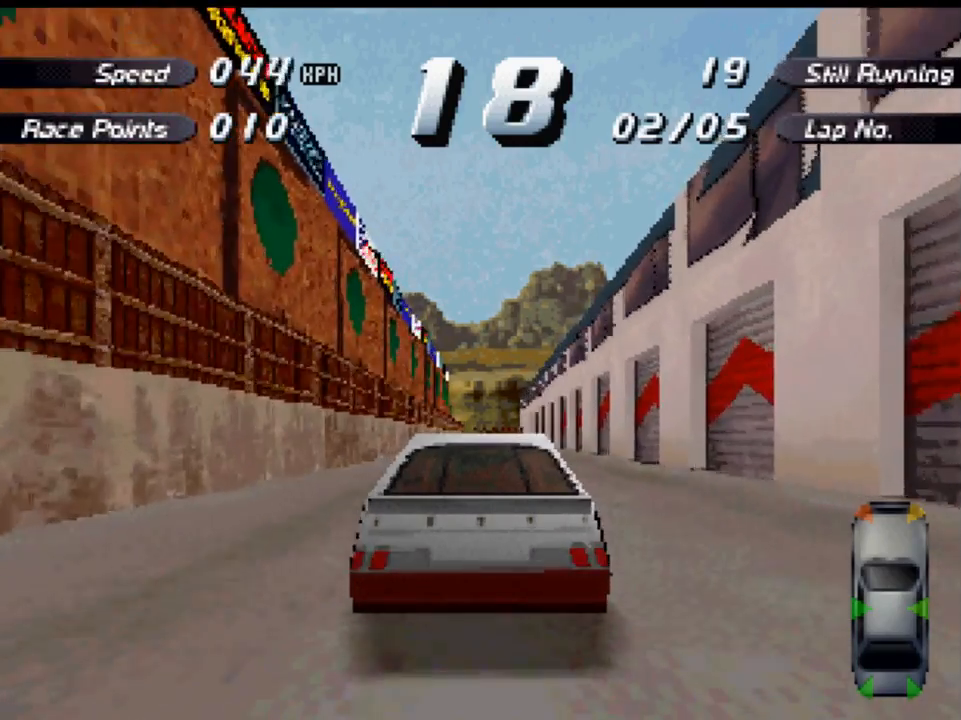
{"buttons": [], "left_stick": "center", "right_stick": "center", "events": []}
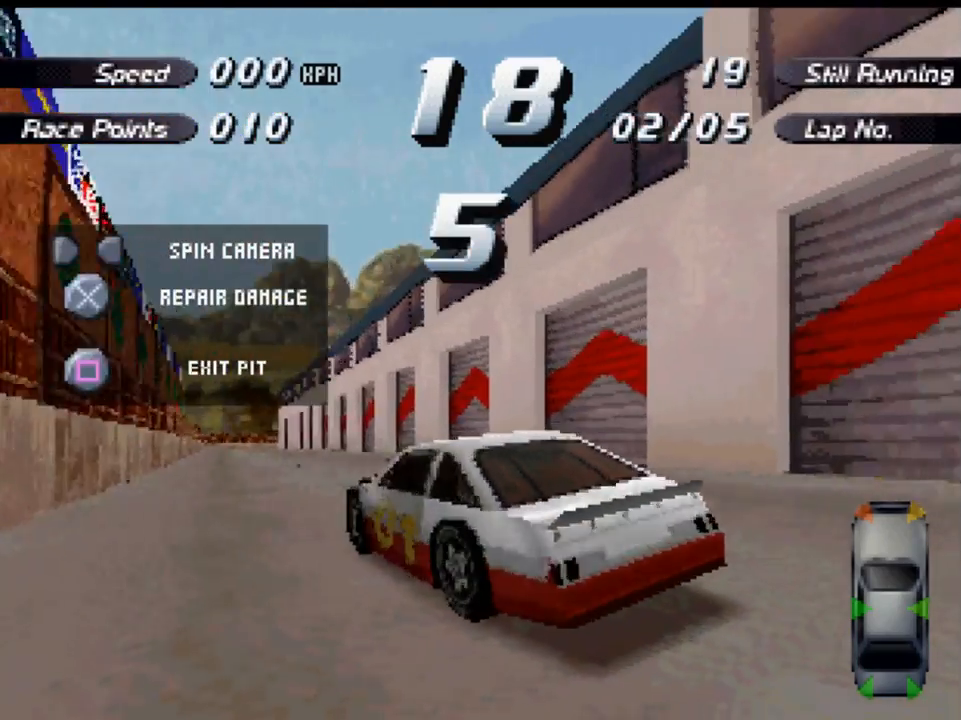
{"buttons": [], "left_stick": "center", "right_stick": "center", "events": []}
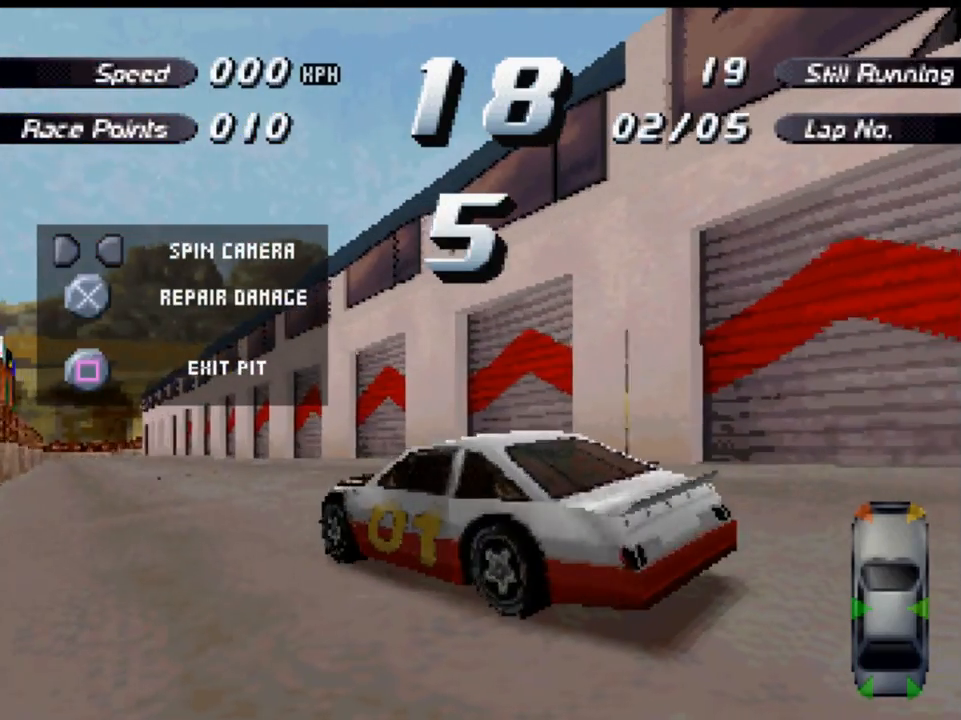
{"buttons": ["A"], "left_stick": "center", "right_stick": "center", "events": [[500, "A", "down"]]}
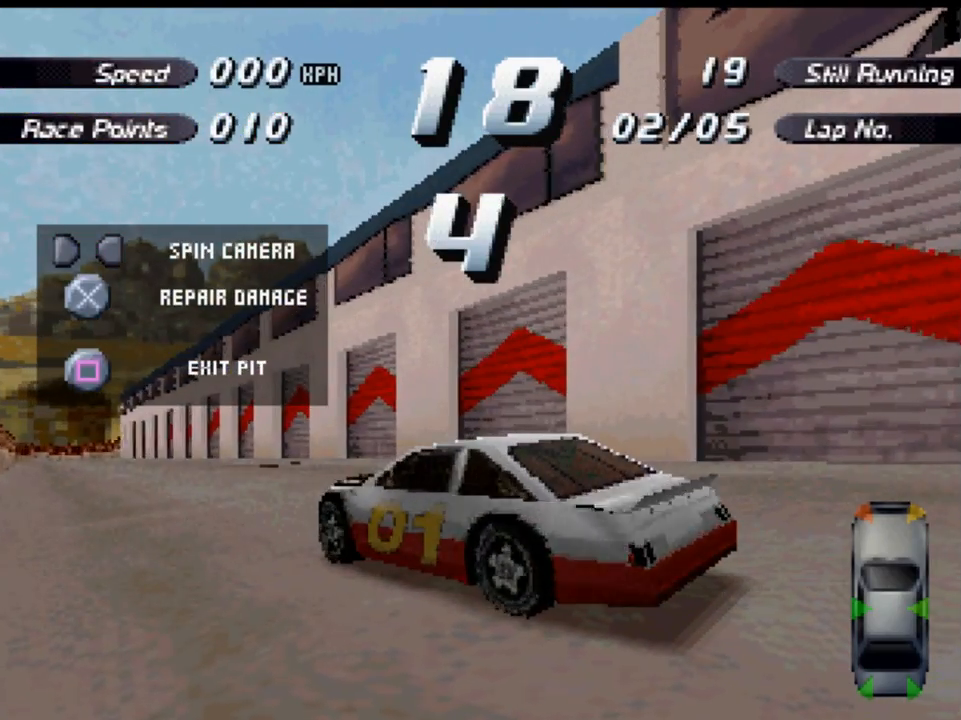
{"buttons": ["A"], "left_stick": "center", "right_stick": "center", "events": []}
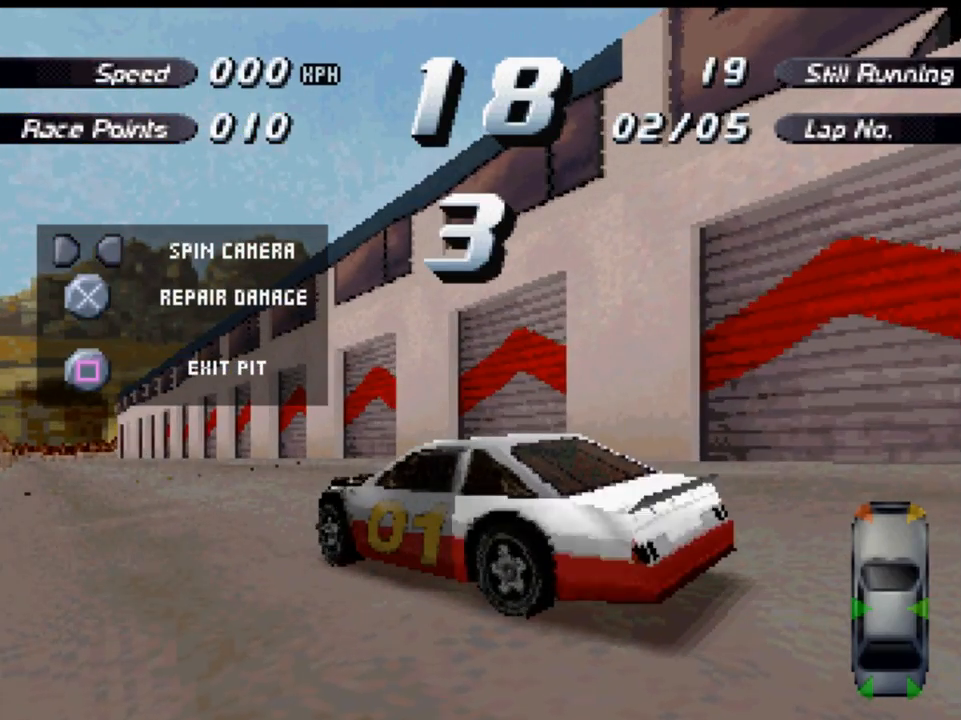
{"buttons": ["A"], "left_stick": "center", "right_stick": "center", "events": []}
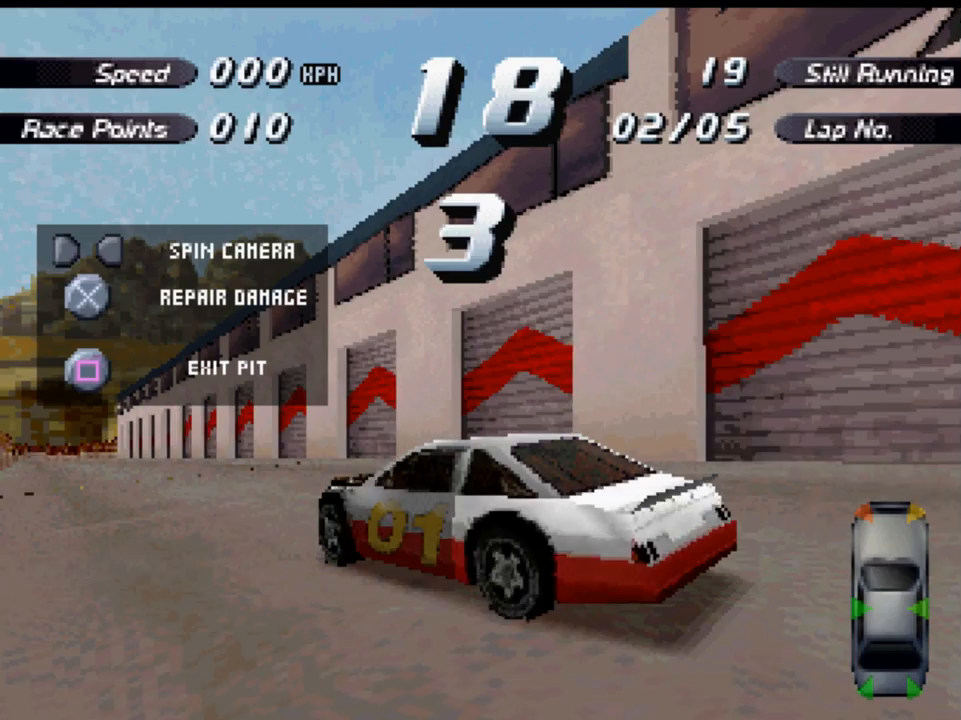
{"buttons": [], "left_stick": "center", "right_stick": "center", "events": [[333, "DPAD_RIGHT", "down"], [367, "A", "up"], [467, "DPAD_RIGHT", "up"]]}
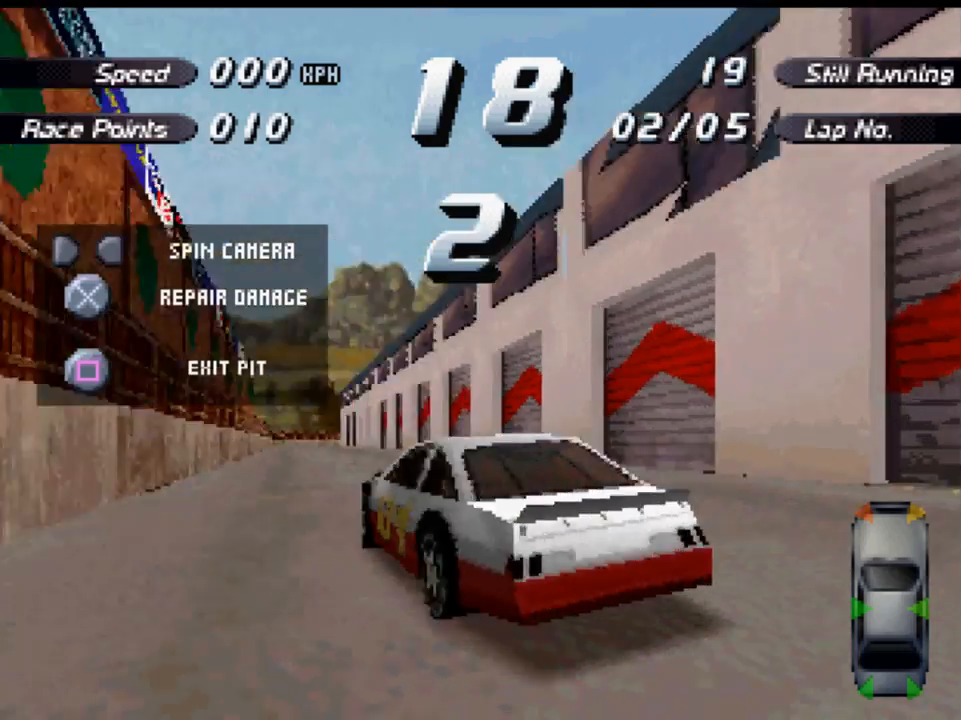
{"buttons": [], "left_stick": "center", "right_stick": "center", "events": [[100, "DPAD_RIGHT", "down"], [200, "DPAD_RIGHT", "up"], [400, "DPAD_RIGHT", "down"], [500, "DPAD_RIGHT", "up"]]}
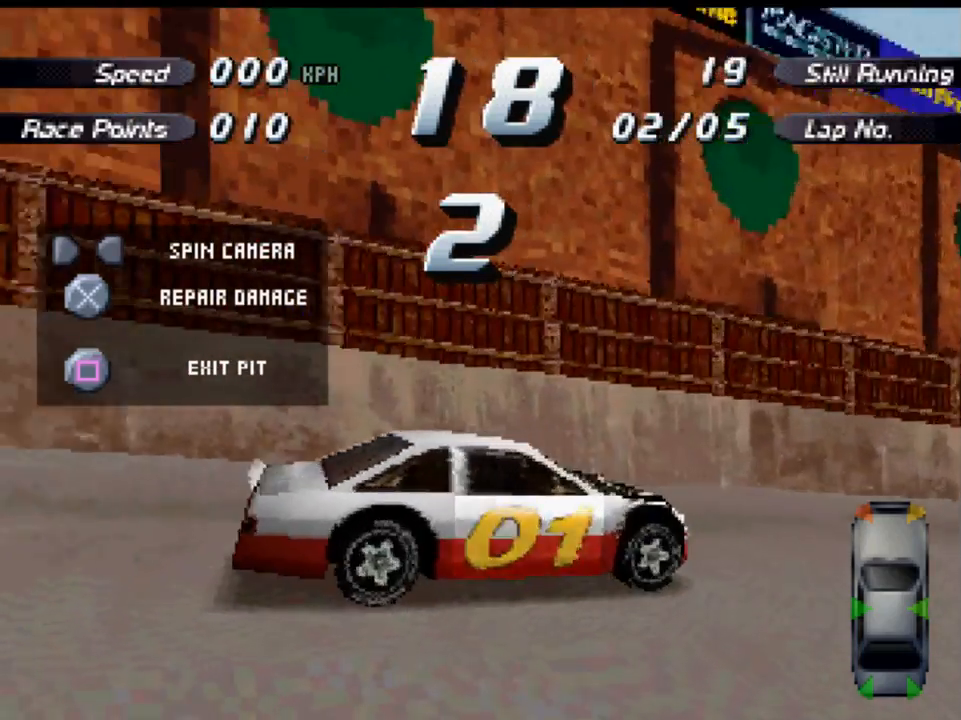
{"buttons": ["A"], "left_stick": "center", "right_stick": "center", "events": [[267, "A", "down"], [367, "A", "up"], [500, "A", "down"]]}
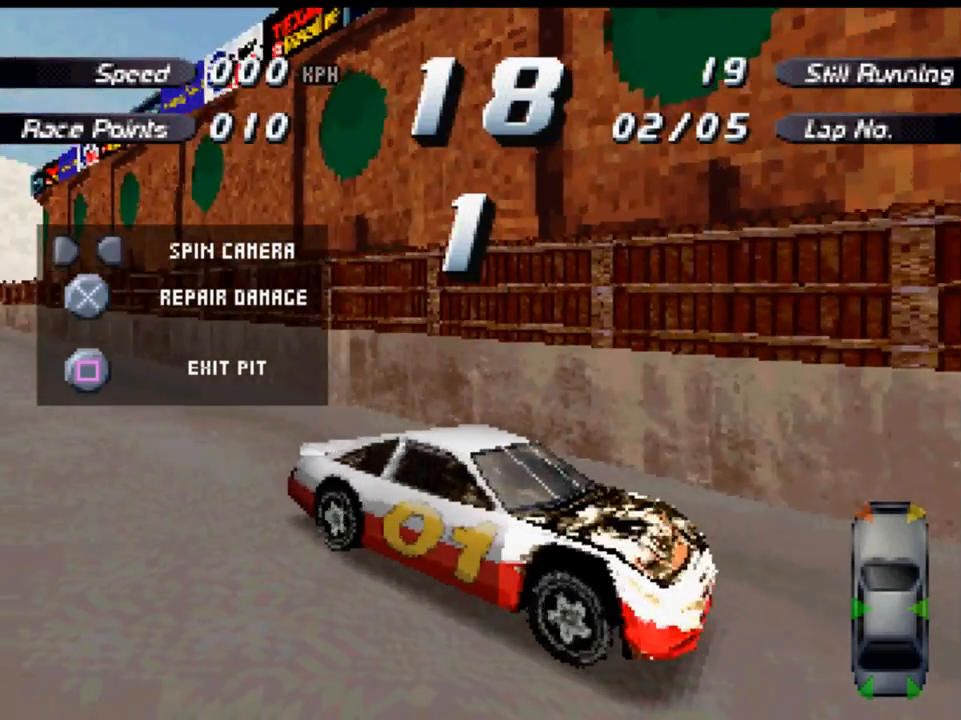
{"buttons": ["A"], "left_stick": "center", "right_stick": "center", "events": [[67, "A", "up"], [167, "A", "down"], [233, "A", "up"], [300, "DPAD_RIGHT", "down"], [433, "DPAD_RIGHT", "up"], [500, "A", "down"]]}
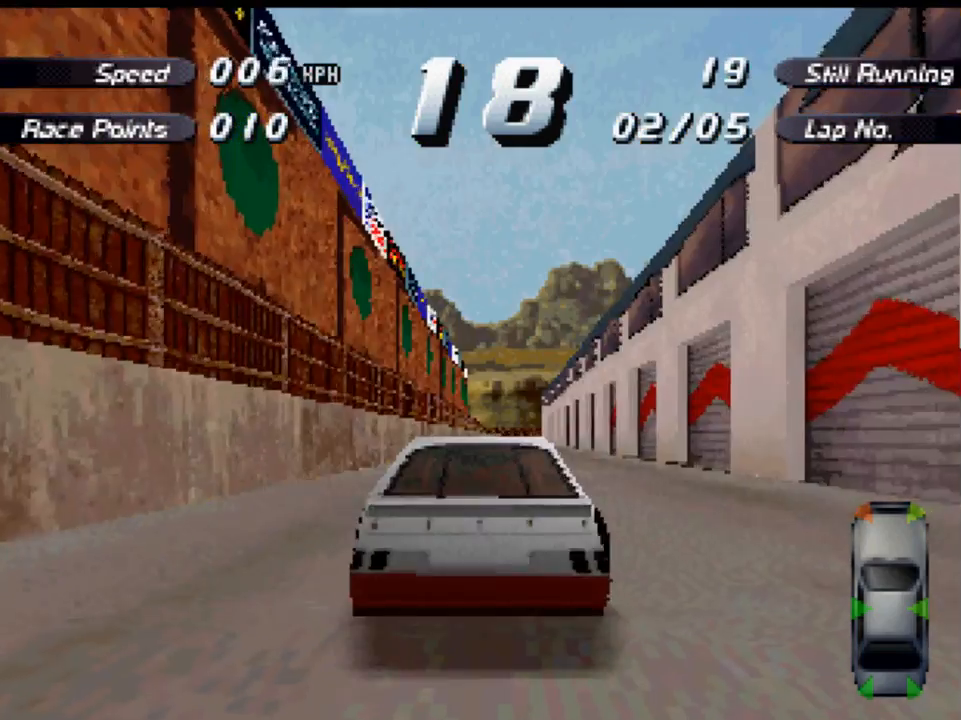
{"buttons": ["A"], "left_stick": "center", "right_stick": "center", "events": [[100, "A", "up"], [200, "A", "down"], [283, "A", "up"], [367, "A", "down"]]}
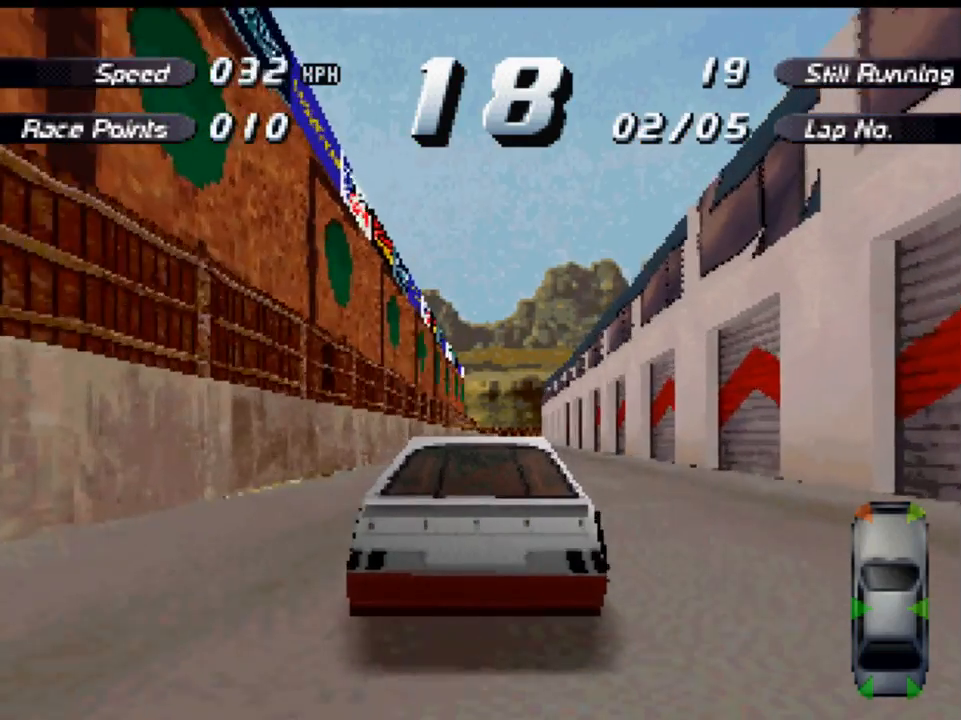
{"buttons": ["A"], "left_stick": "center", "right_stick": "center", "events": []}
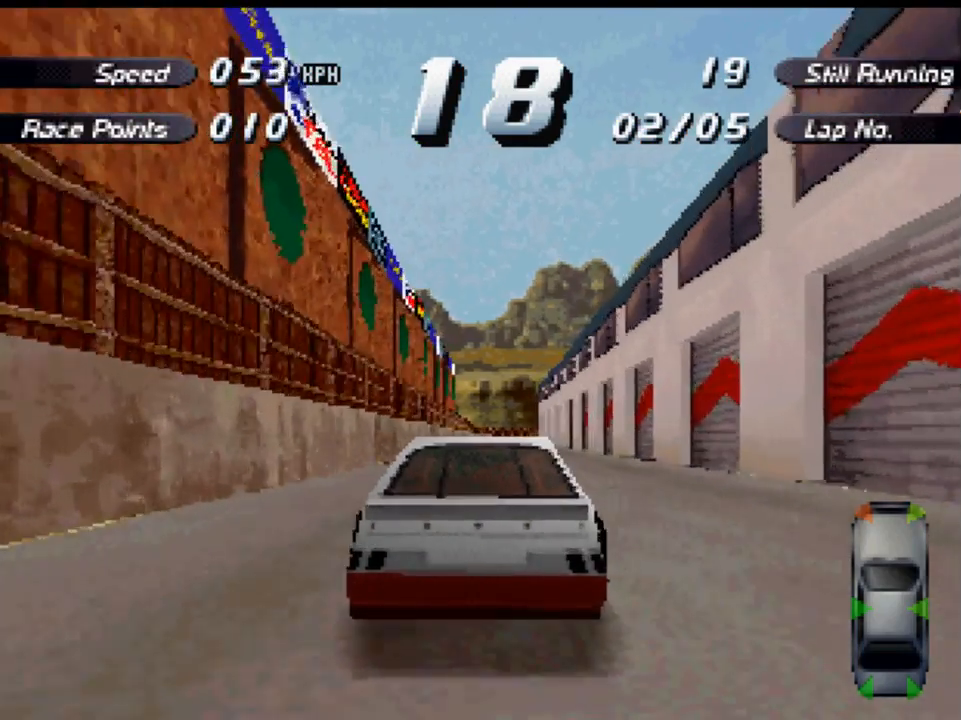
{"buttons": ["A", "DPAD_RIGHT"], "left_stick": "center", "right_stick": "center", "events": [[467, "DPAD_RIGHT", "down"]]}
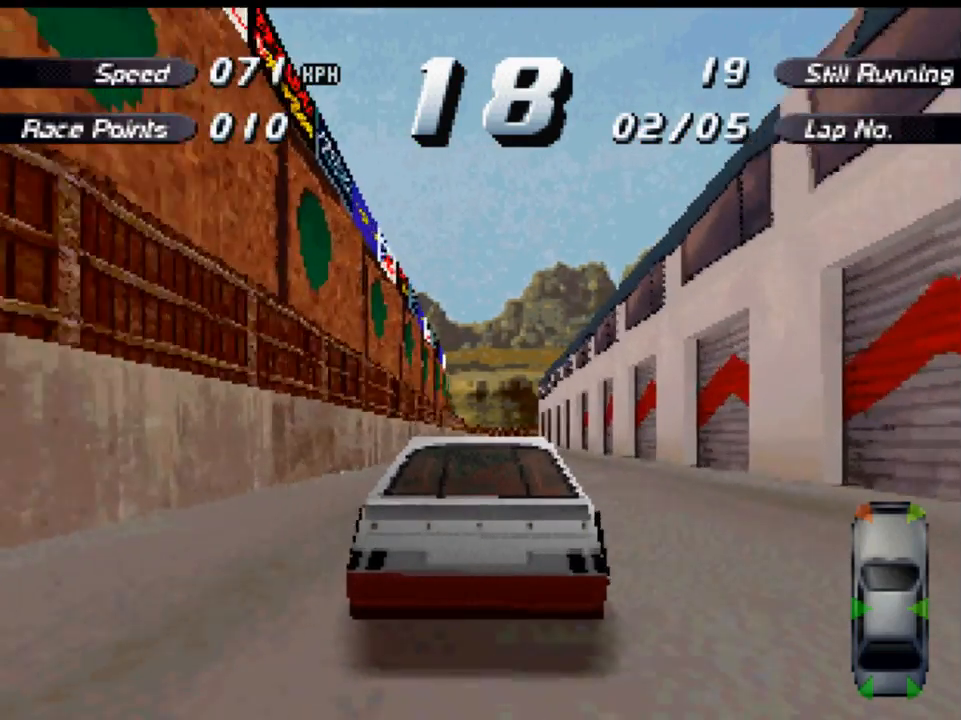
{"buttons": ["A"], "left_stick": "center", "right_stick": "center", "events": [[33, "DPAD_RIGHT", "up"]]}
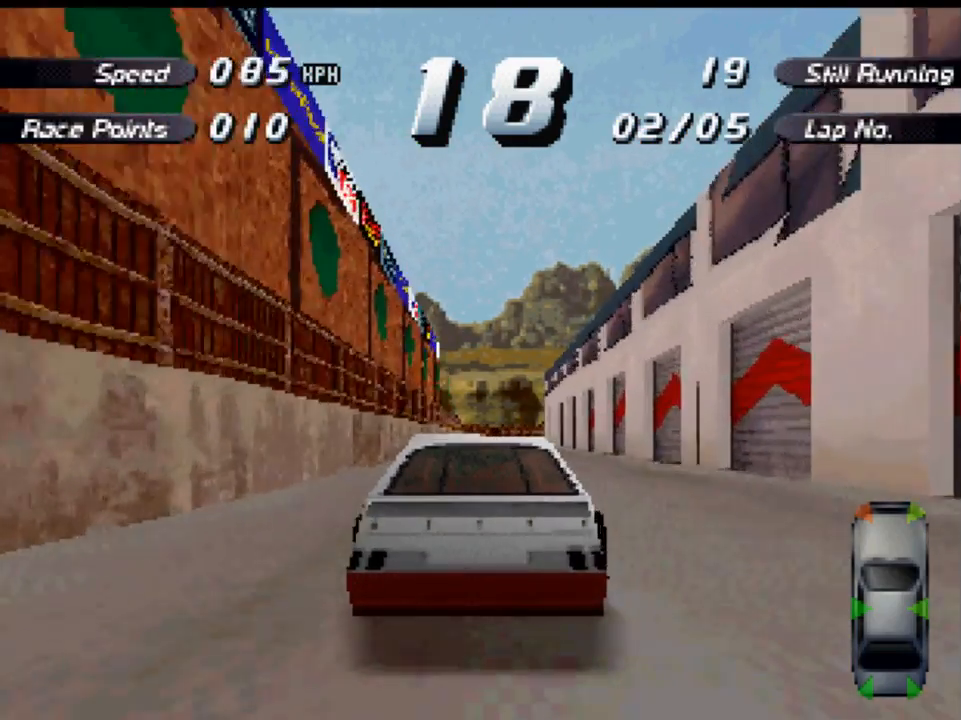
{"buttons": ["A"], "left_stick": "center", "right_stick": "center", "events": [[167, "DPAD_RIGHT", "down"], [267, "DPAD_RIGHT", "up"]]}
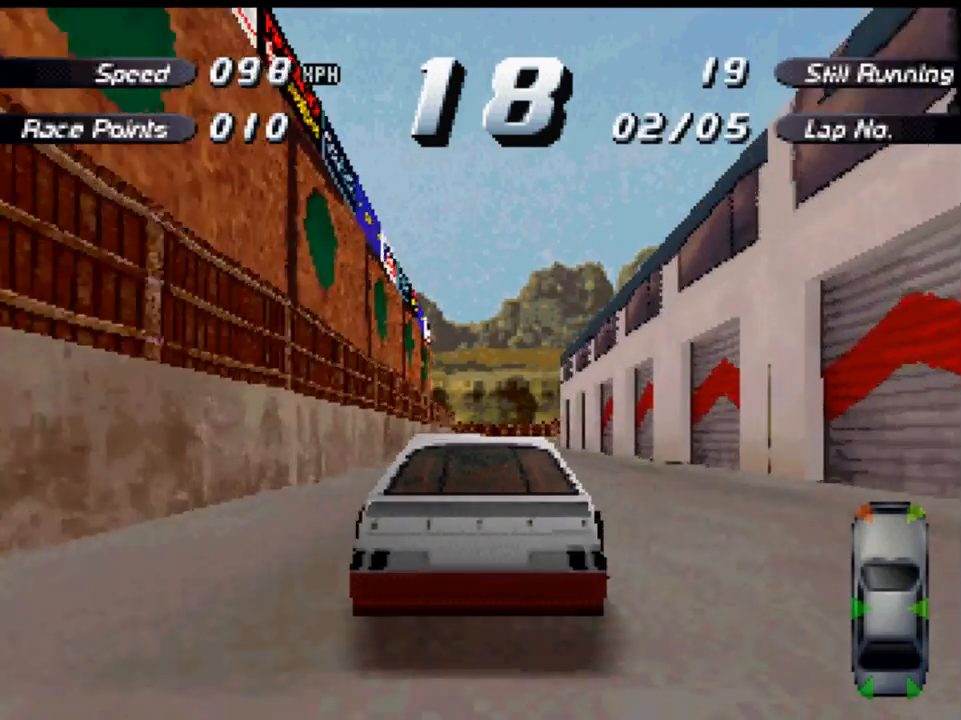
{"buttons": ["A"], "left_stick": "center", "right_stick": "center", "events": []}
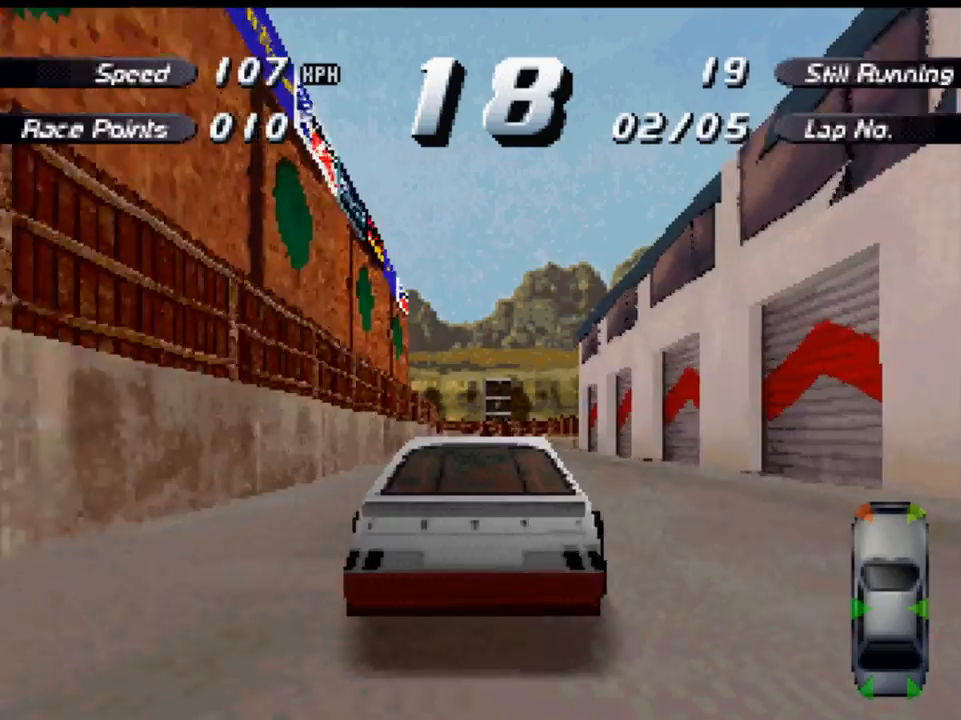
{"buttons": ["A"], "left_stick": "center", "right_stick": "center", "events": [[33, "DPAD_RIGHT", "down"], [100, "DPAD_RIGHT", "up"]]}
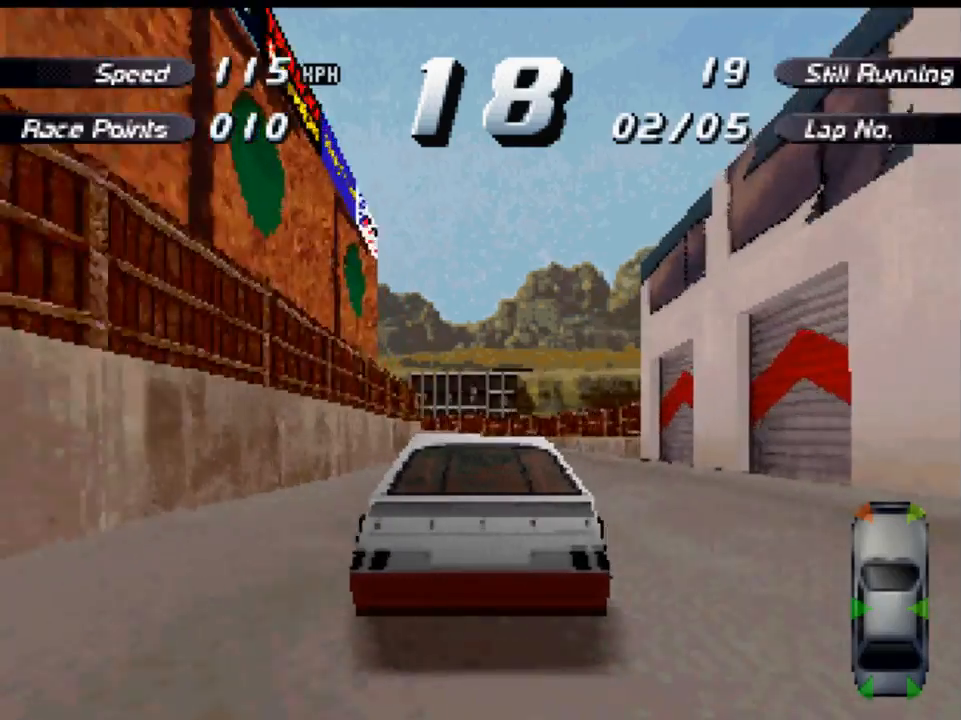
{"buttons": ["A", "DPAD_LEFT"], "left_stick": "center", "right_stick": "center", "events": [[467, "DPAD_LEFT", "down"]]}
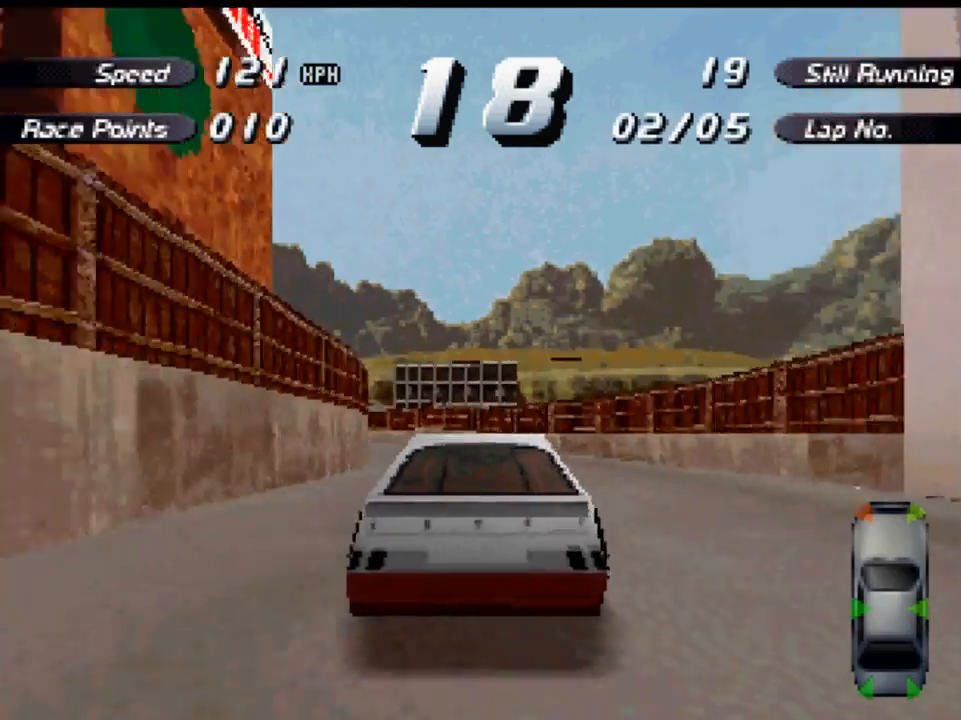
{"buttons": ["A", "DPAD_LEFT"], "left_stick": "center", "right_stick": "center", "events": [[333, "DPAD_LEFT", "up"], [433, "DPAD_LEFT", "down"]]}
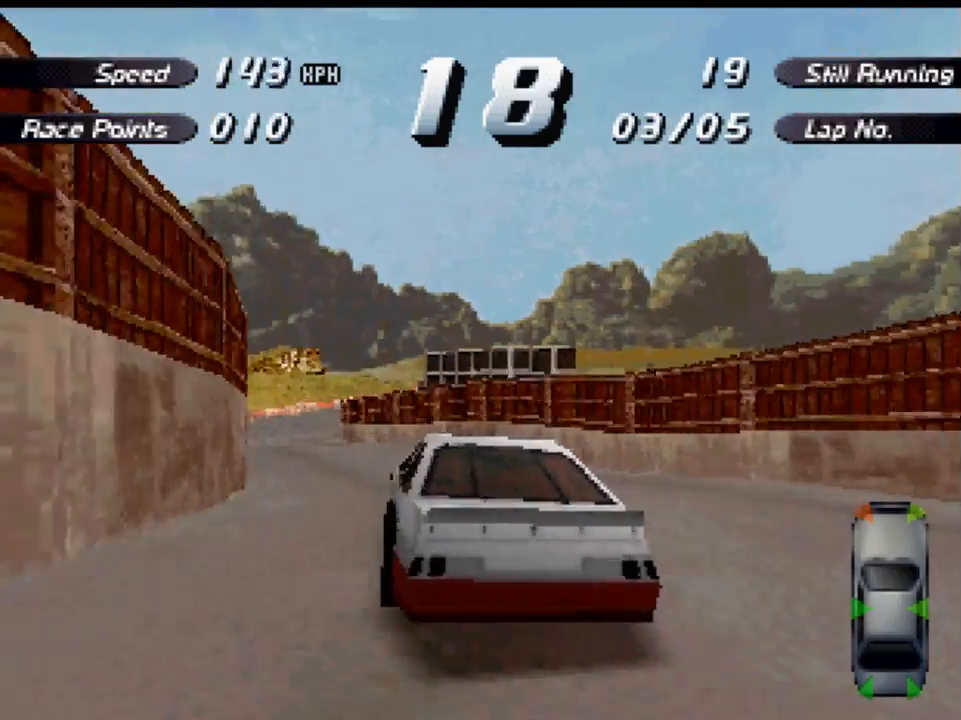
{"buttons": ["A"], "left_stick": "center", "right_stick": "center", "events": [[100, "DPAD_LEFT", "up"]]}
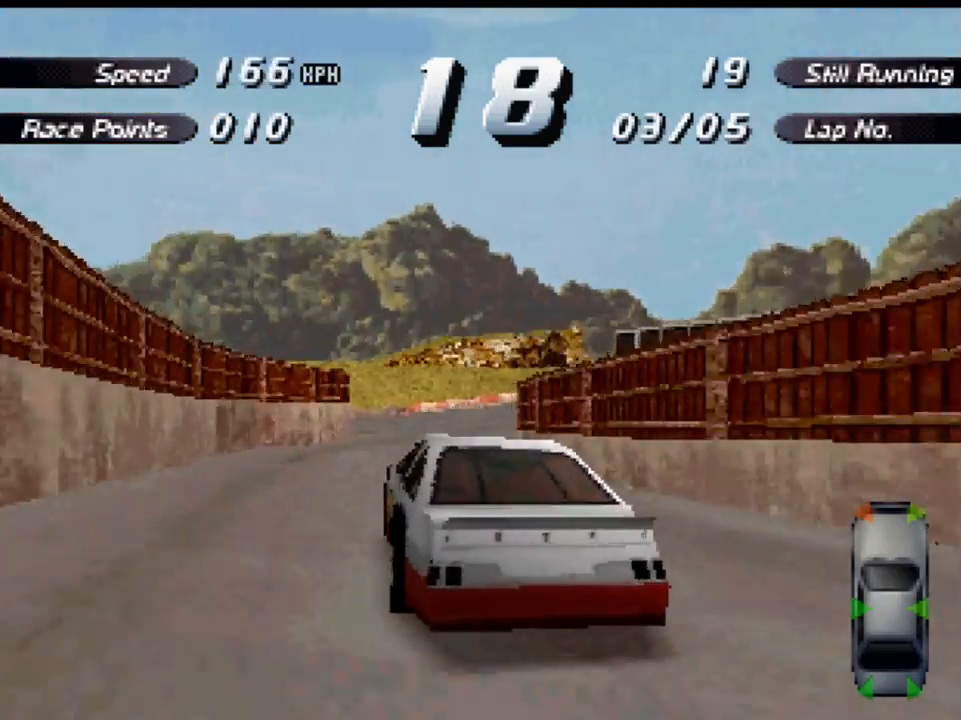
{"buttons": ["A"], "left_stick": "center", "right_stick": "center", "events": [[33, "DPAD_RIGHT", "down"], [400, "DPAD_RIGHT", "up"]]}
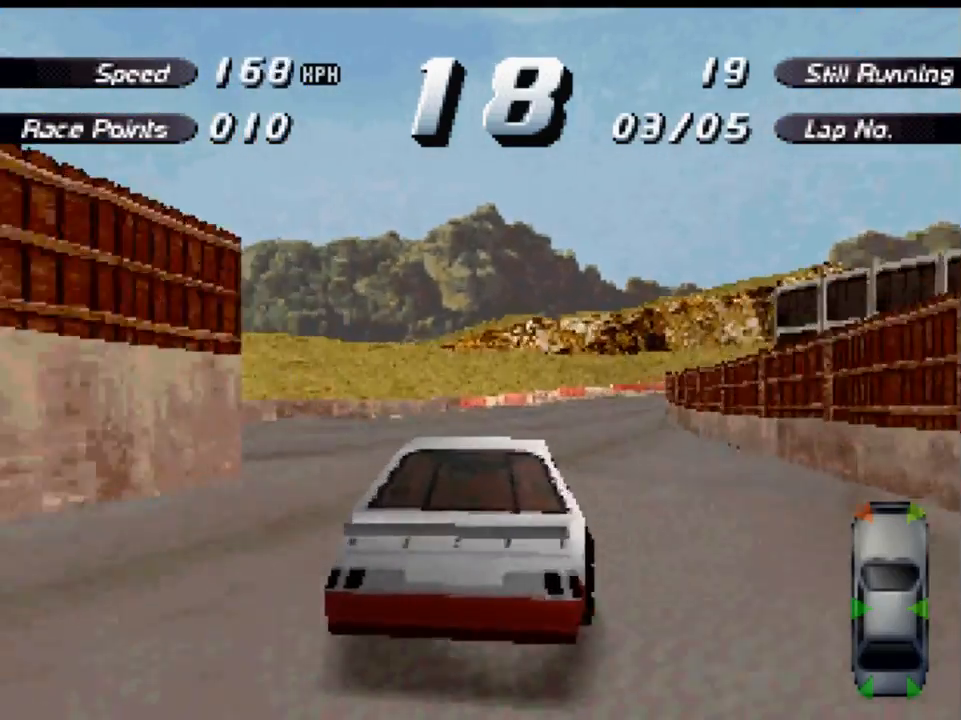
{"buttons": ["A"], "left_stick": "center", "right_stick": "center", "events": [[67, "DPAD_RIGHT", "down"], [300, "DPAD_RIGHT", "up"]]}